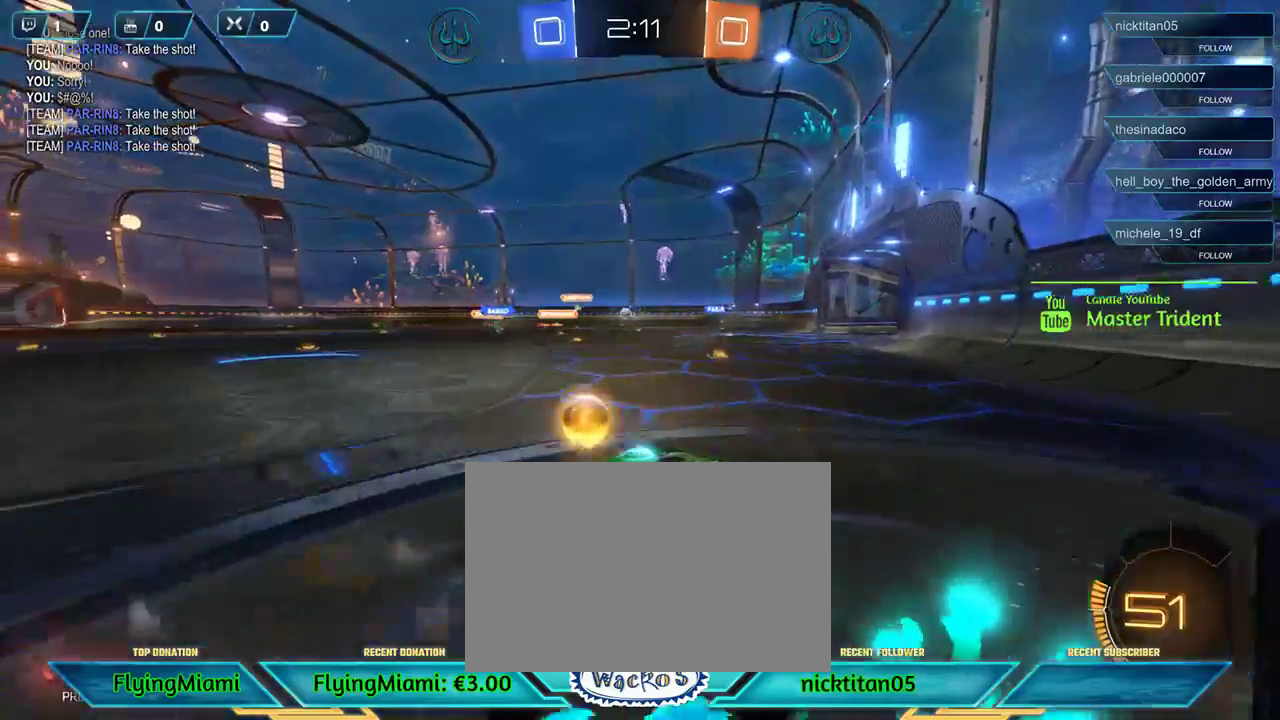
Gameplay with a controller (Xbox layout); each line is a JSON object with the inputs held at the frame after it. "events" lists button and stick changes between this image and that frame as [ms after this image, input, new state], when the widget could be followed in between. Not read: R3.
{"buttons": ["R2"], "left_stick": "center", "events": [[17, "left_stick", "center"]]}
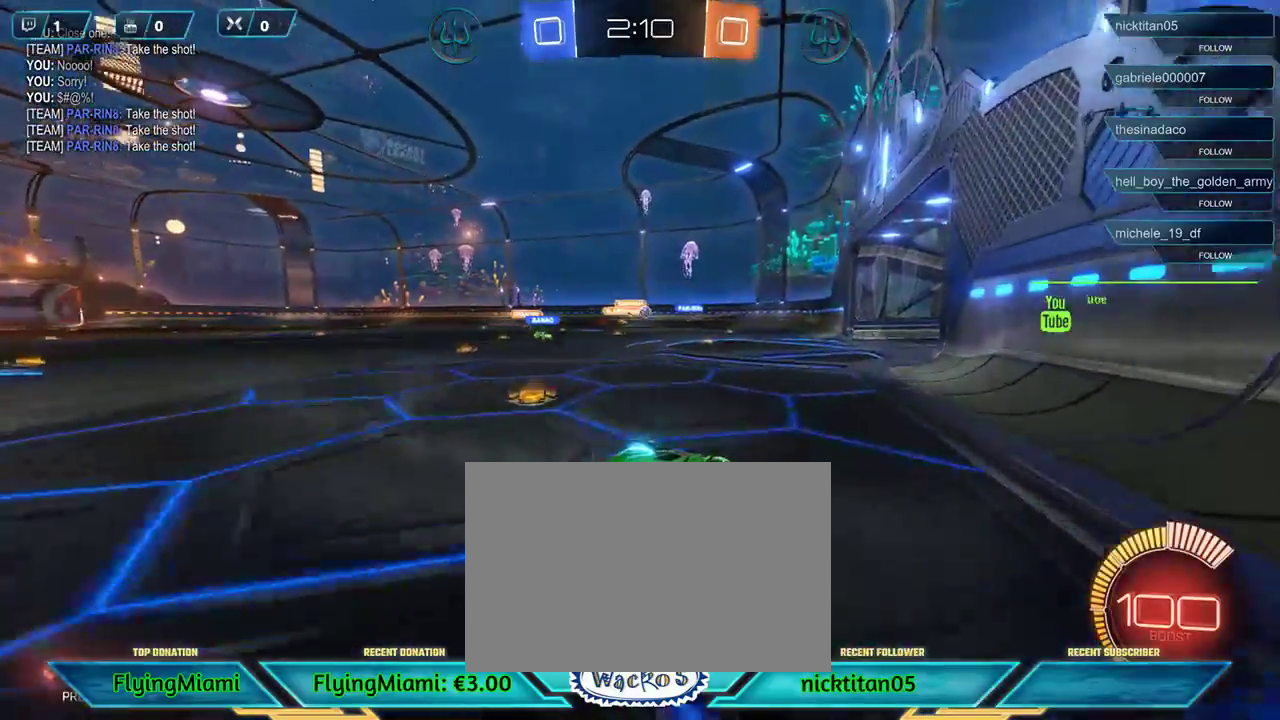
{"buttons": ["L2"], "left_stick": "left", "events": [[317, "R2", "up"], [450, "L2", "down"], [450, "left_stick", "left"]]}
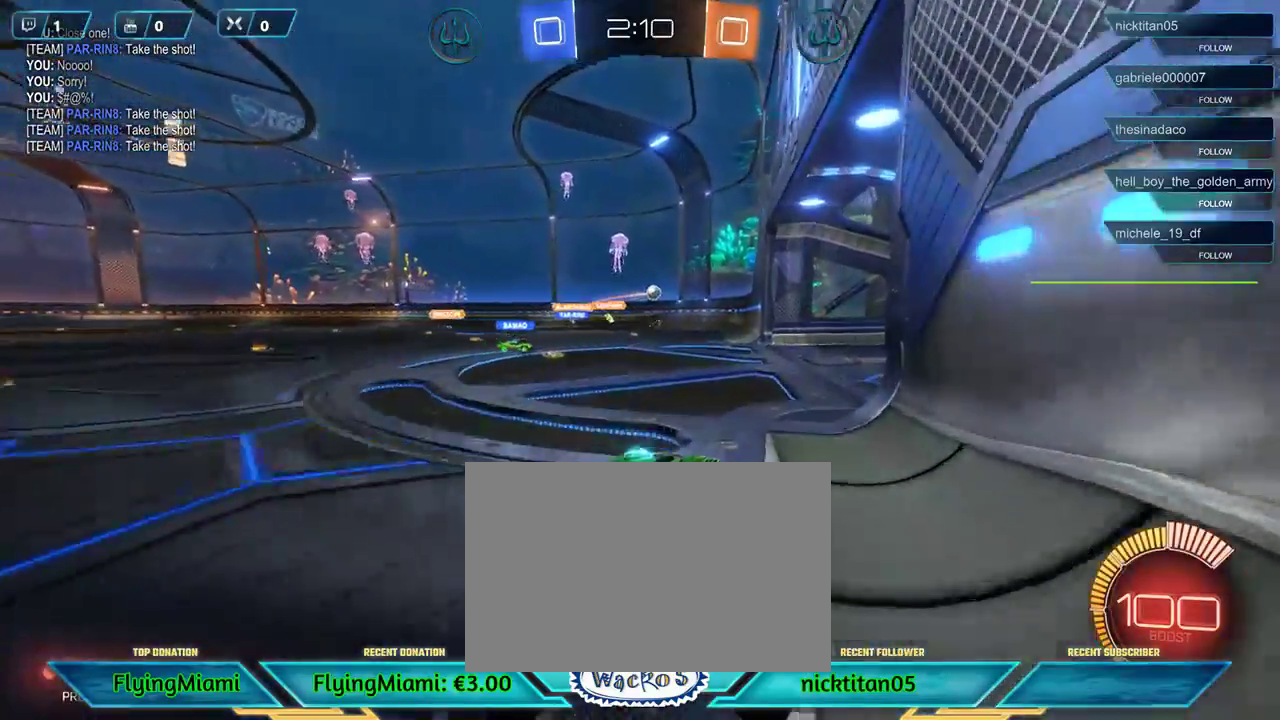
{"buttons": ["R2"], "left_stick": "center", "events": [[217, "L2", "up"], [250, "R2", "down"], [250, "left_stick", "center"]]}
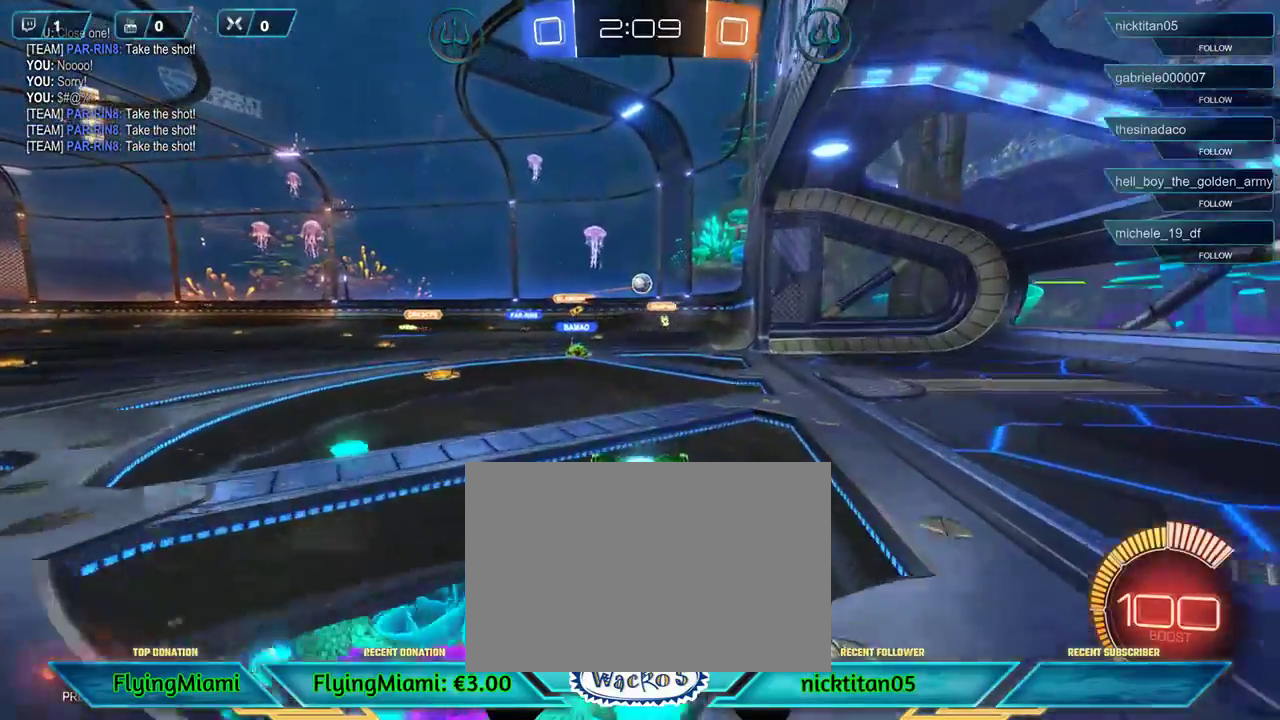
{"buttons": ["R2"], "left_stick": "center", "events": [[17, "R1", "down"], [17, "left_stick", "right"], [83, "left_stick", "center"], [350, "left_stick", "left"], [450, "R1", "up"], [483, "left_stick", "center"]]}
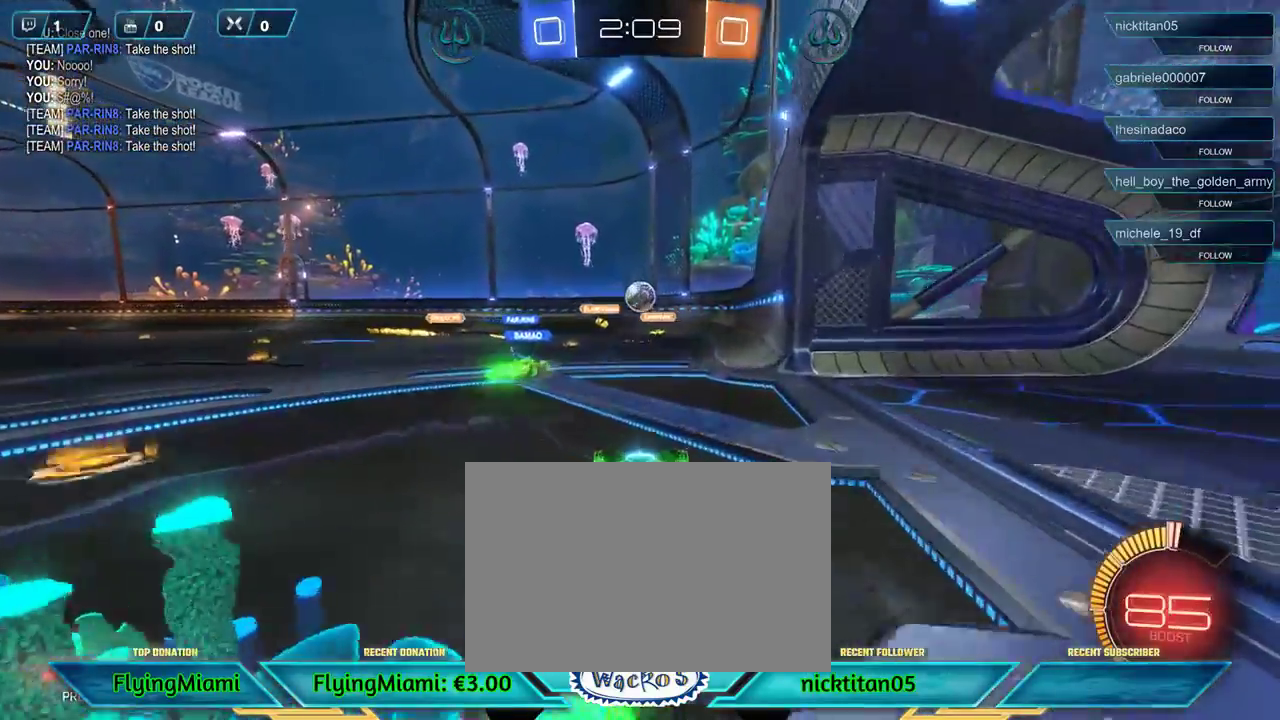
{"buttons": ["R1", "R2"], "left_stick": "center", "events": [[17, "left_stick", "right"], [150, "left_stick", "down"], [217, "A", "down"], [217, "R1", "down"], [250, "L3", "down"], [317, "L3", "up"], [417, "A", "up"], [450, "left_stick", "center"]]}
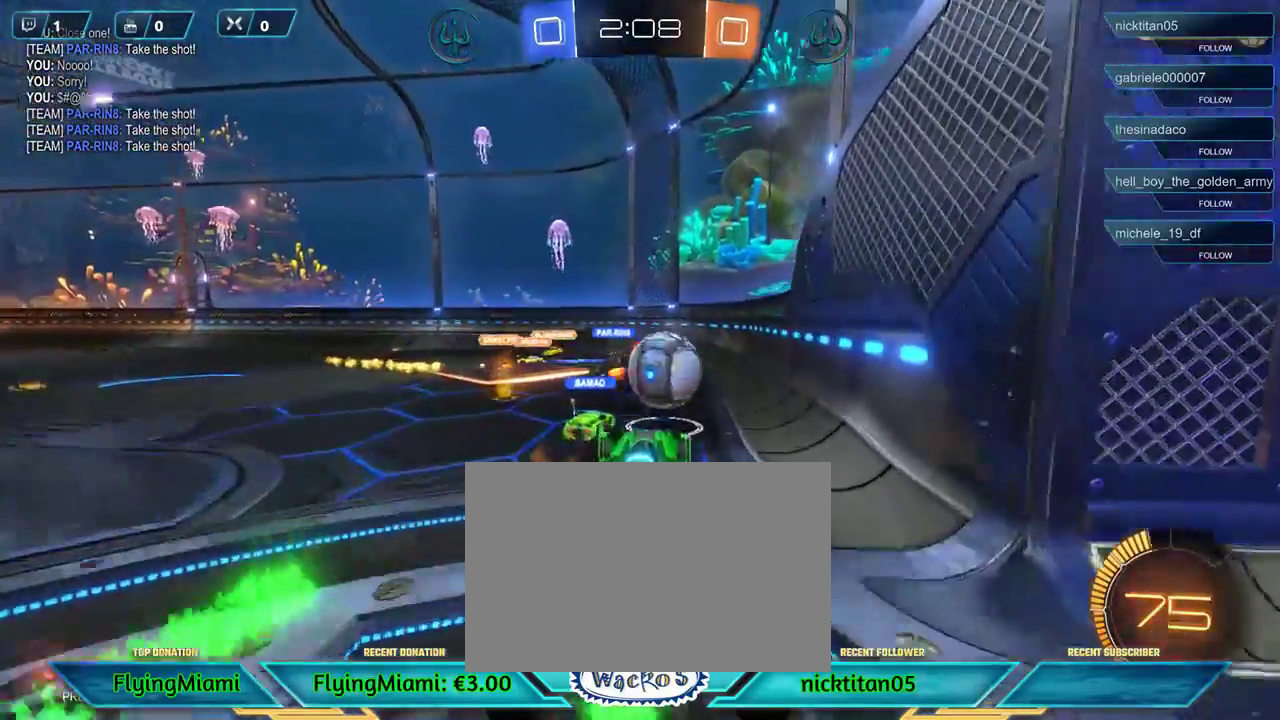
{"buttons": ["R2"], "left_stick": "right", "events": [[50, "left_stick", "up"], [150, "A", "down"], [250, "left_stick", "up-right"], [317, "R1", "up"], [333, "left_stick", "right"], [417, "A", "up"]]}
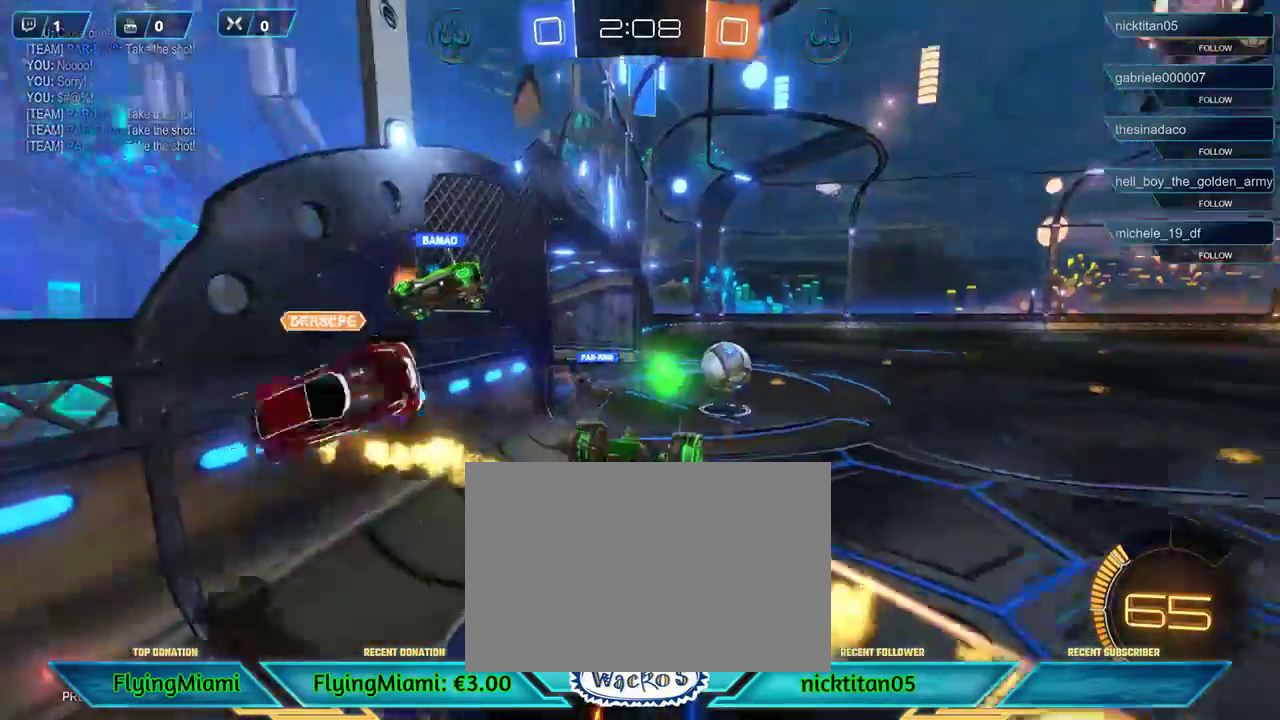
{"buttons": ["R2"], "left_stick": "right", "events": []}
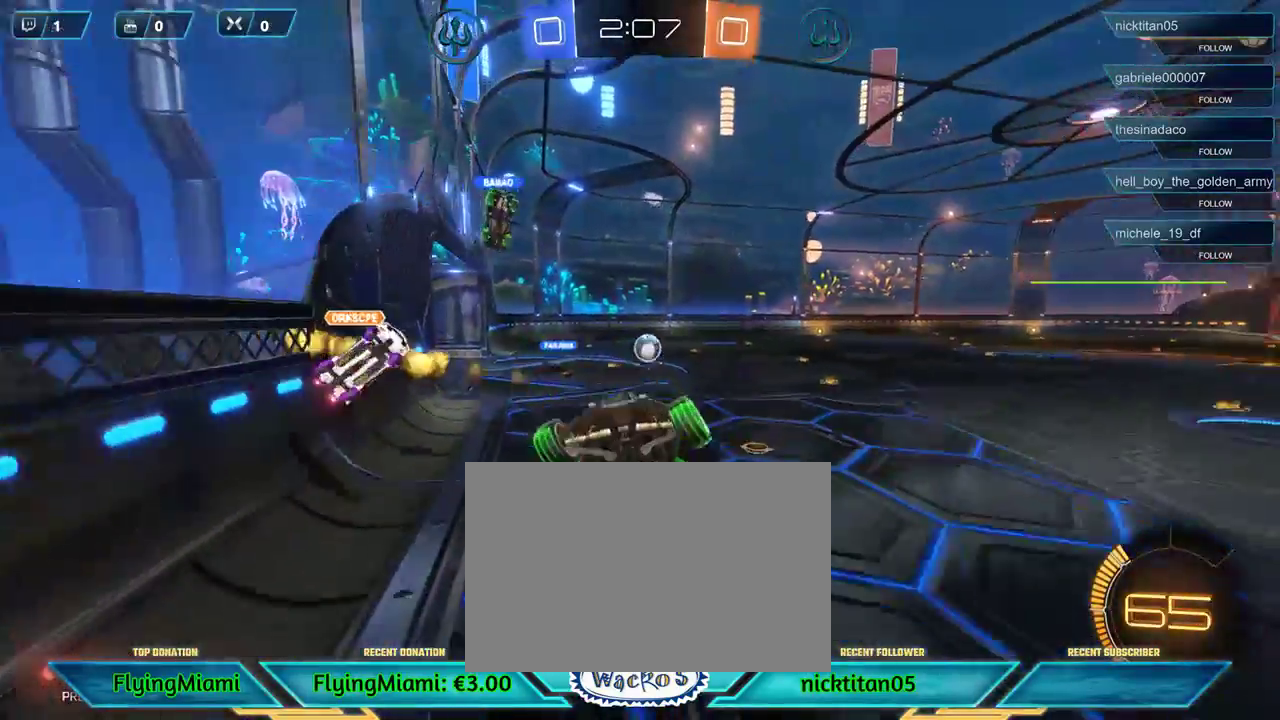
{"buttons": ["R2"], "left_stick": "right", "events": []}
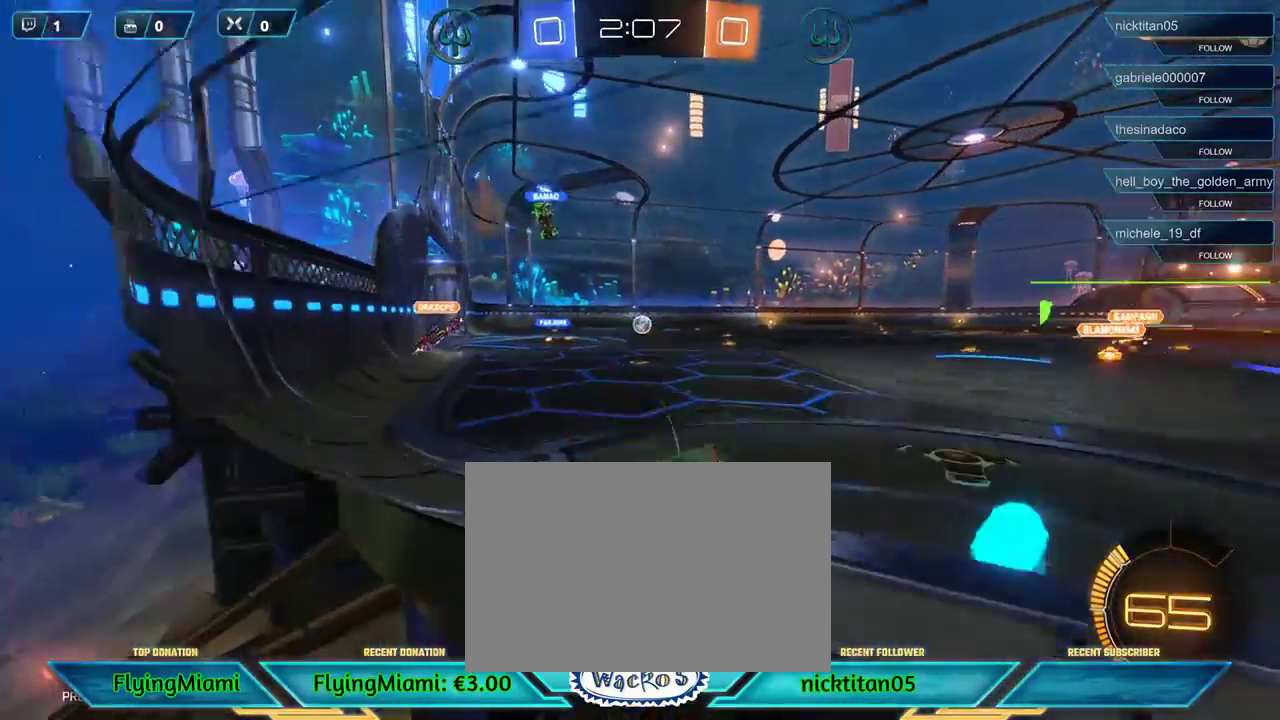
{"buttons": ["R2"], "left_stick": "center", "events": [[150, "left_stick", "center"]]}
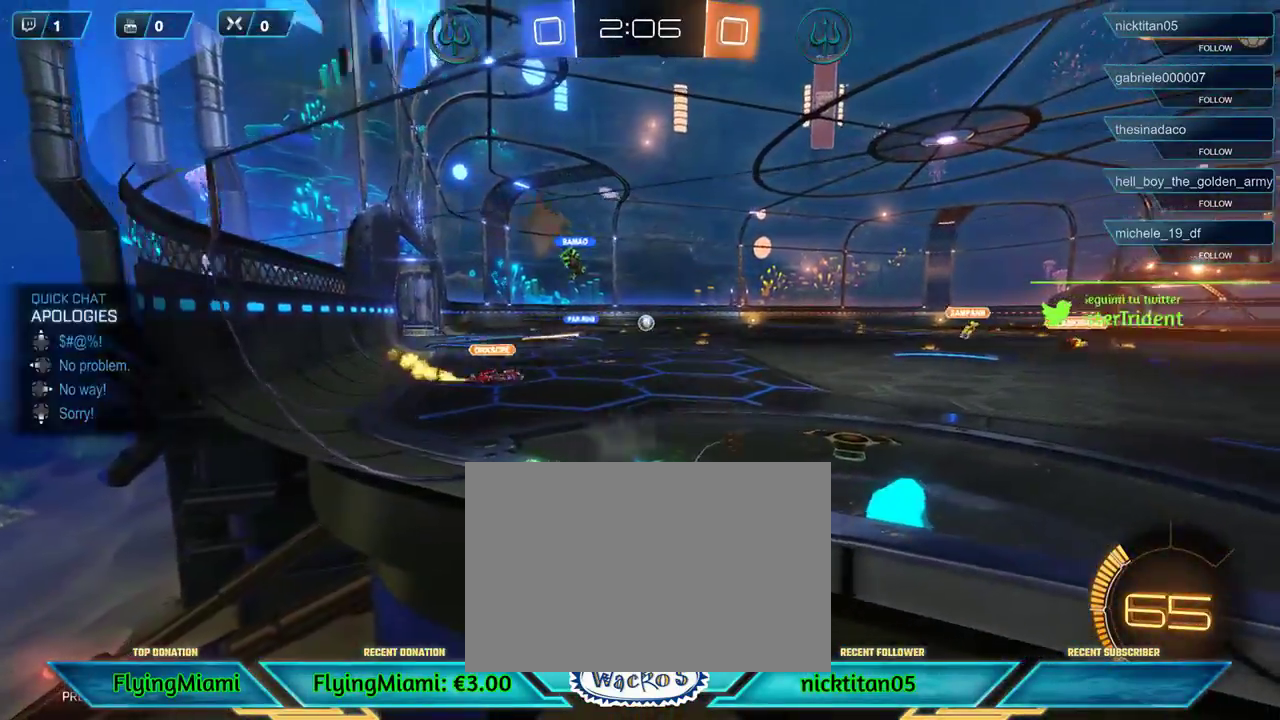
{"buttons": ["R2"], "left_stick": "center", "events": [[83, "DPAD_UP", "down"], [200, "DPAD_UP", "up"]]}
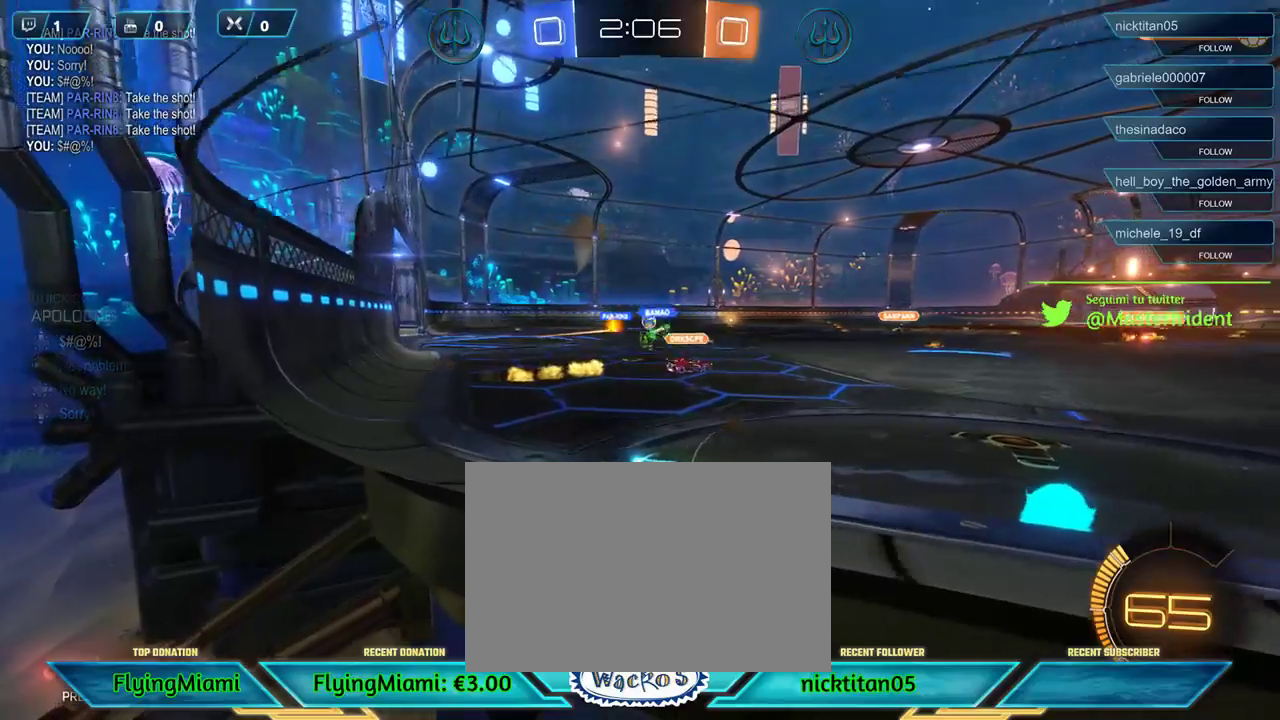
{"buttons": ["R2", "DPAD_UP"], "left_stick": "center", "events": [[17, "left_stick", "right"], [217, "left_stick", "center"], [283, "DPAD_RIGHT", "down"], [350, "DPAD_RIGHT", "up"], [450, "DPAD_UP", "down"]]}
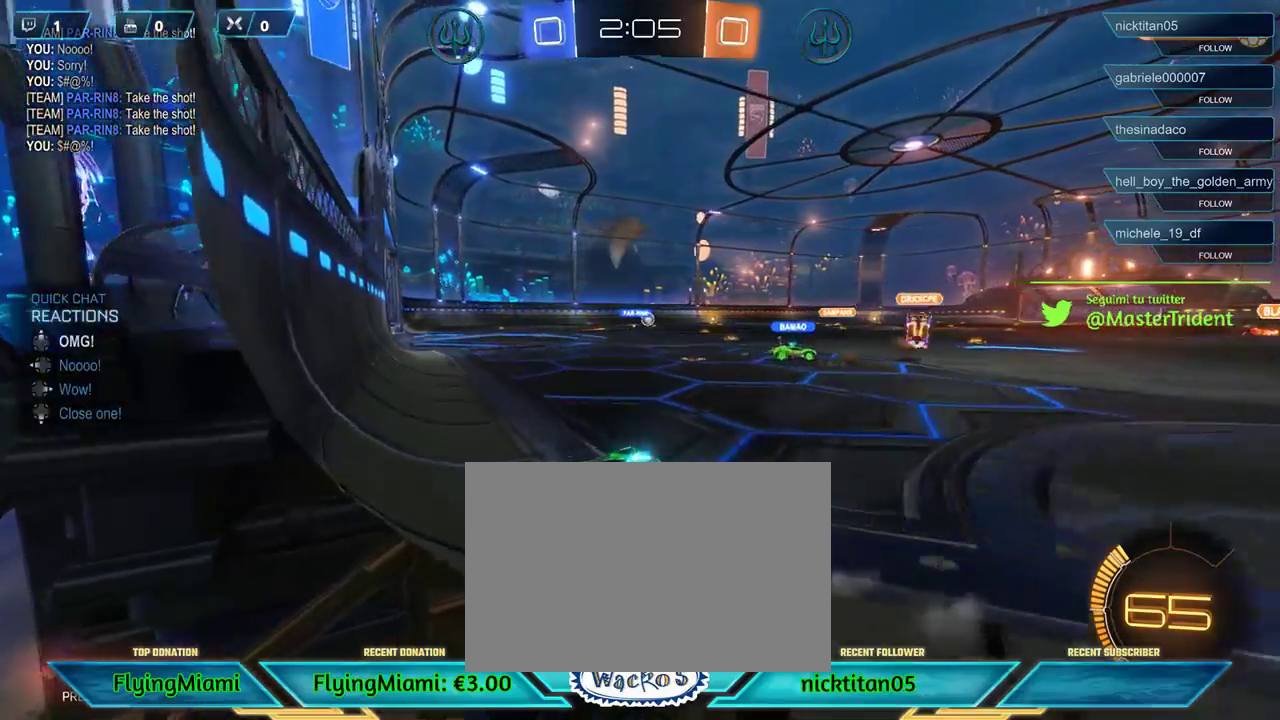
{"buttons": ["R2"], "left_stick": "center", "events": [[83, "DPAD_UP", "up"], [217, "DPAD_LEFT", "down"], [317, "DPAD_LEFT", "up"]]}
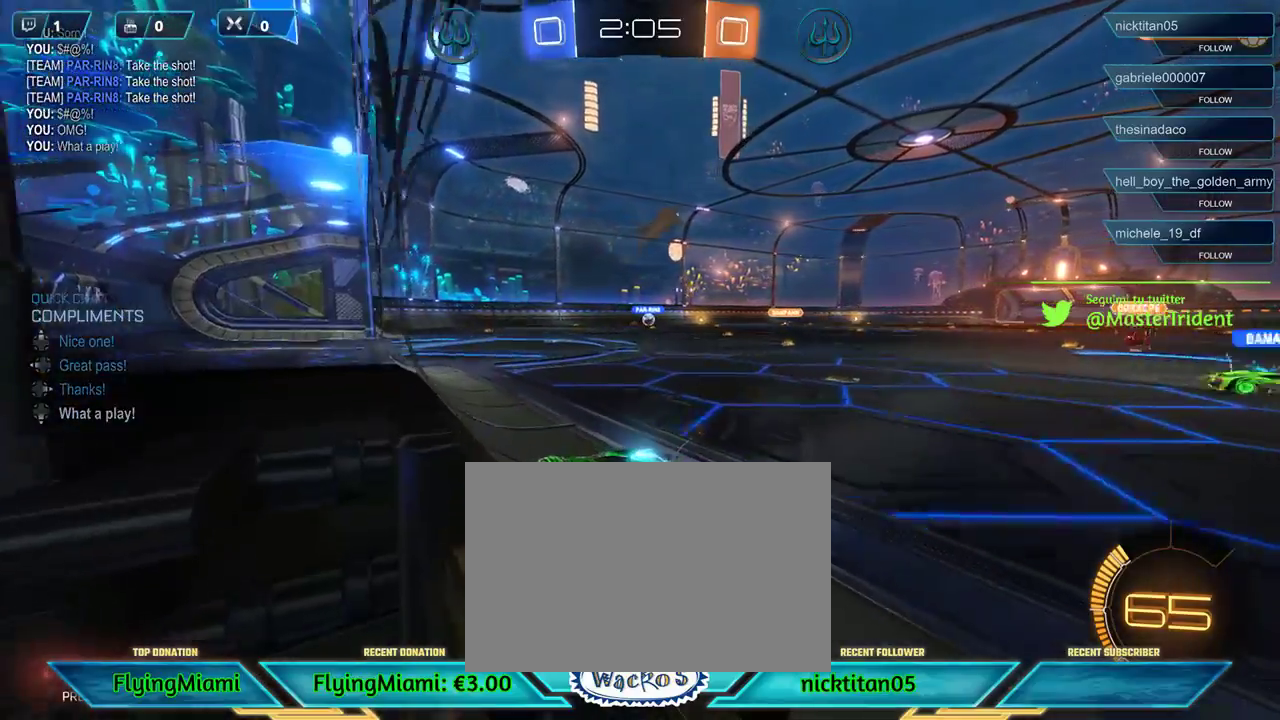
{"buttons": ["R2"], "left_stick": "center", "events": [[17, "left_stick", "right"], [317, "left_stick", "center"]]}
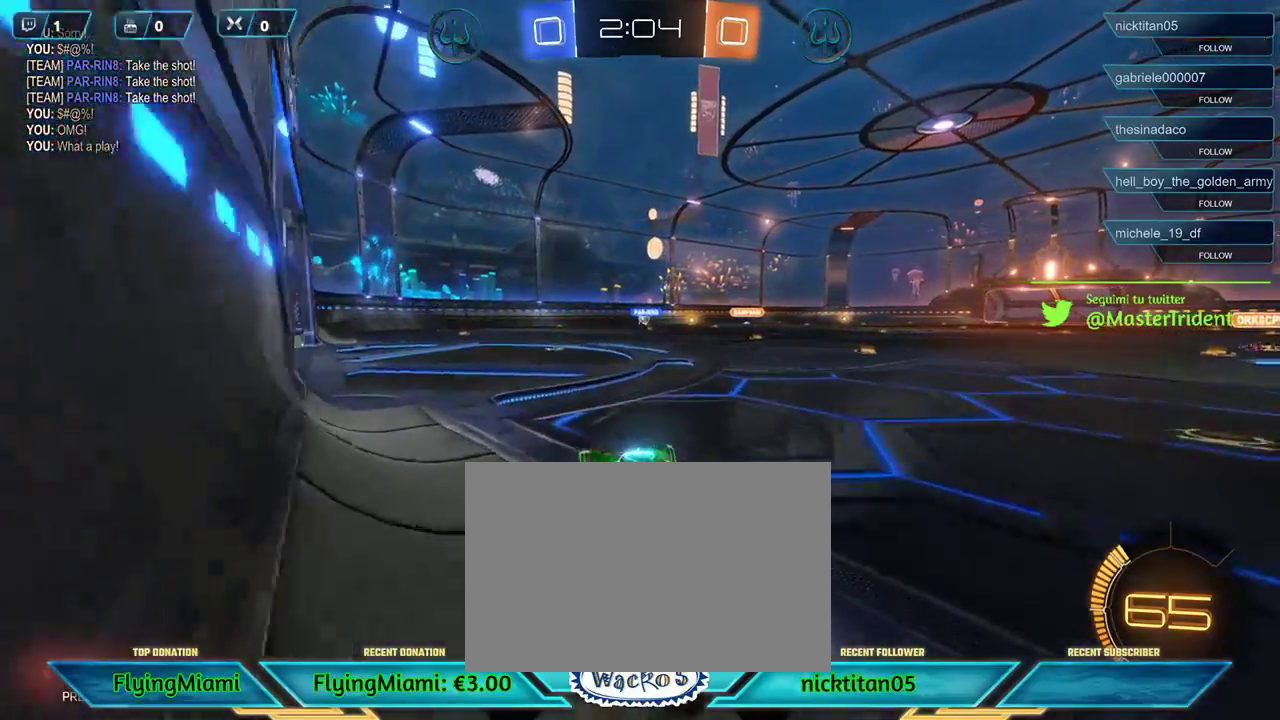
{"buttons": ["R2", "DPAD_UP"], "left_stick": "center", "events": [[483, "DPAD_UP", "down"]]}
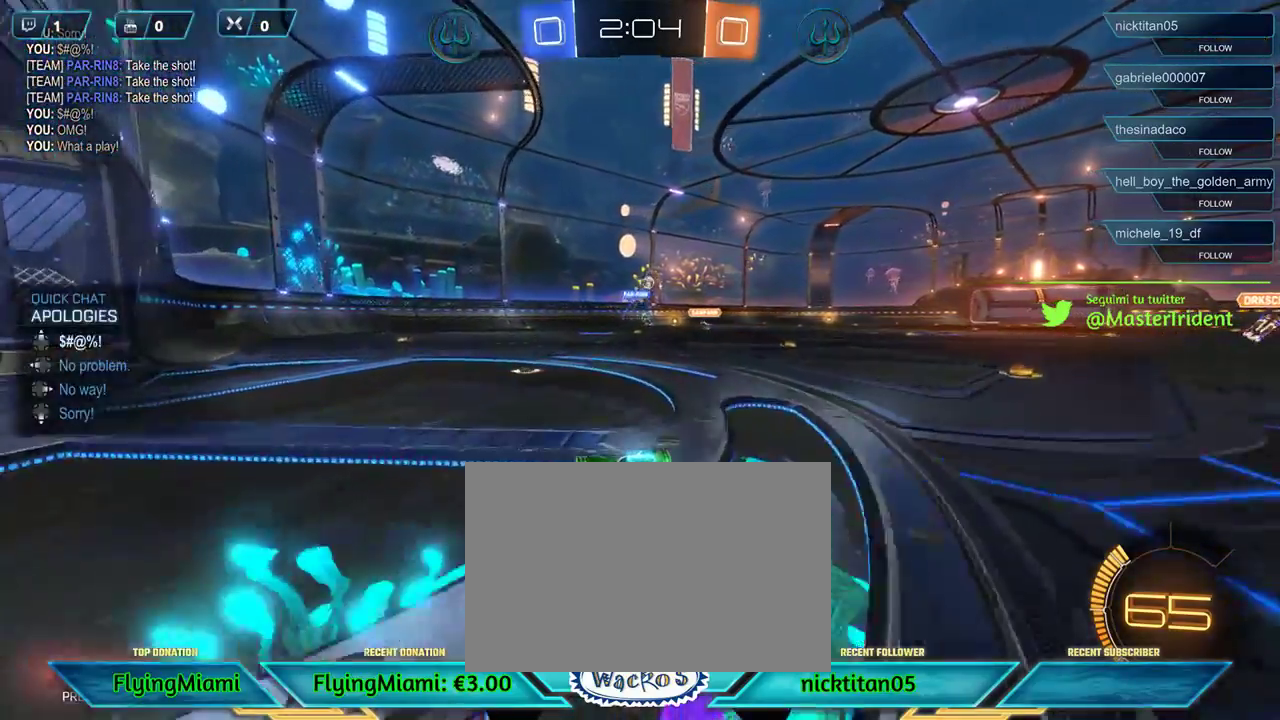
{"buttons": ["R2"], "left_stick": "right", "events": [[83, "DPAD_UP", "up"], [283, "left_stick", "right"]]}
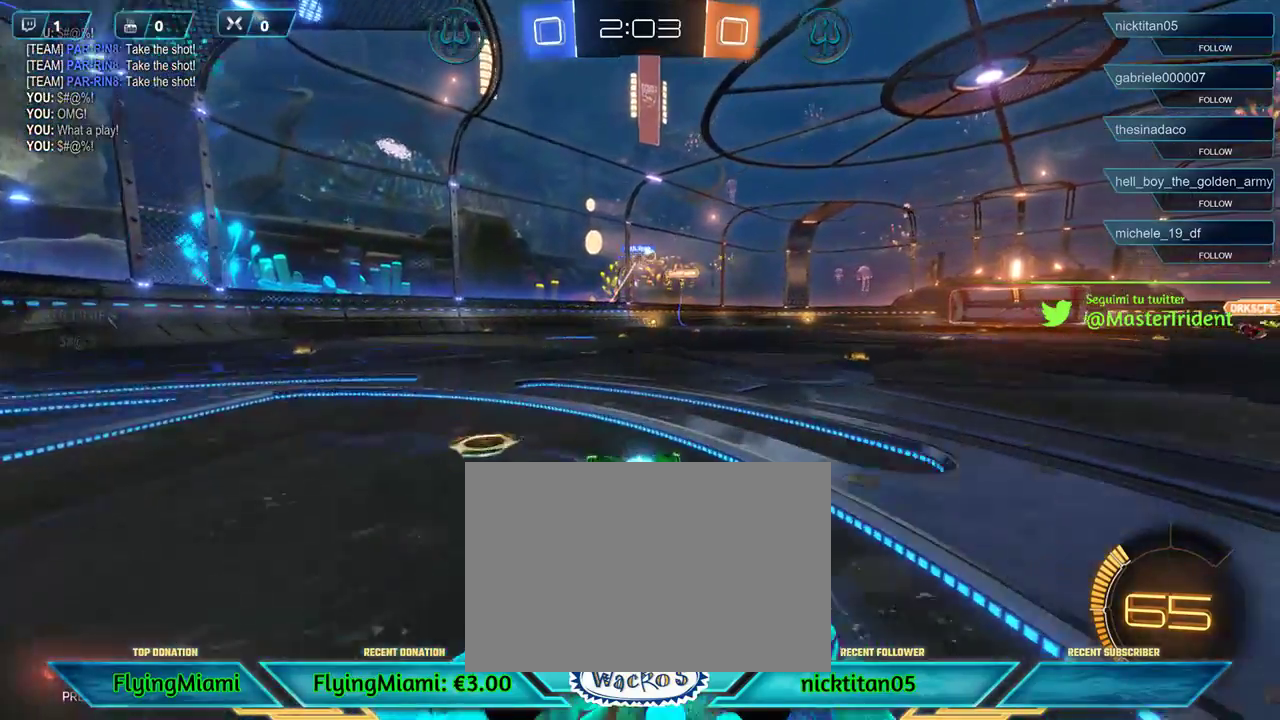
{"buttons": ["R2"], "left_stick": "left", "events": [[50, "left_stick", "center"], [383, "left_stick", "left"]]}
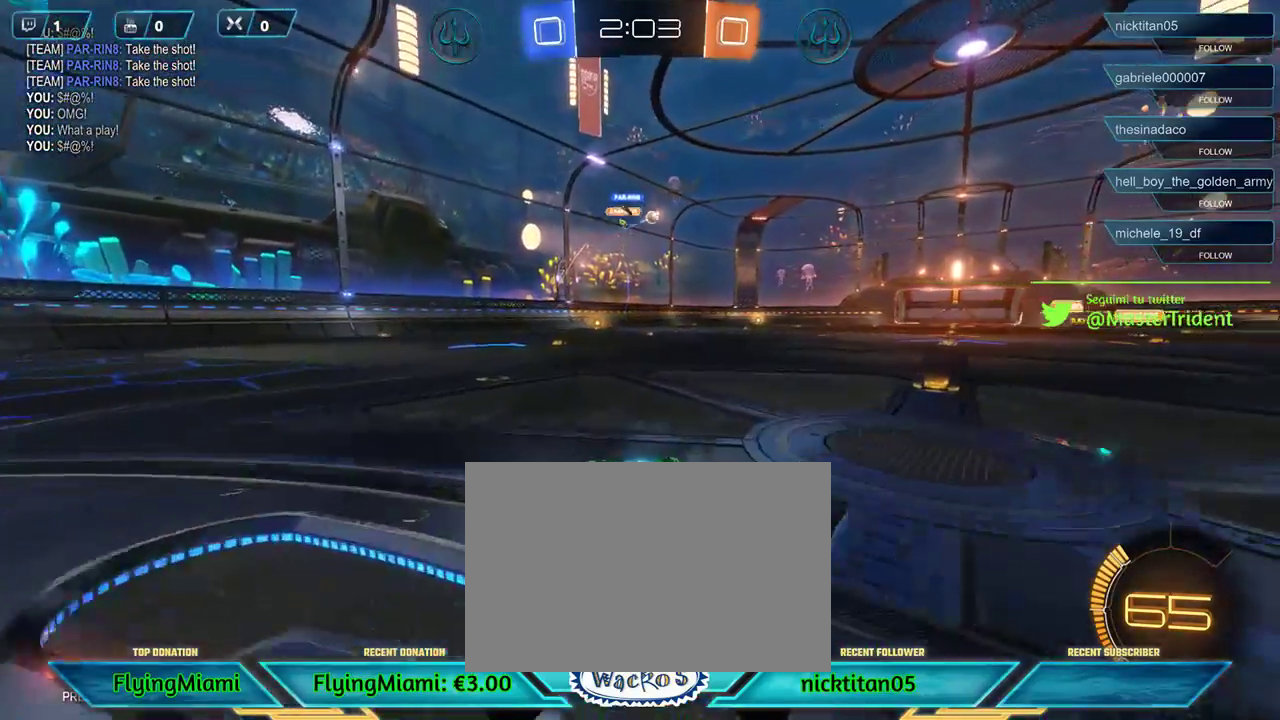
{"buttons": ["R2"], "left_stick": "center", "events": [[50, "left_stick", "center"]]}
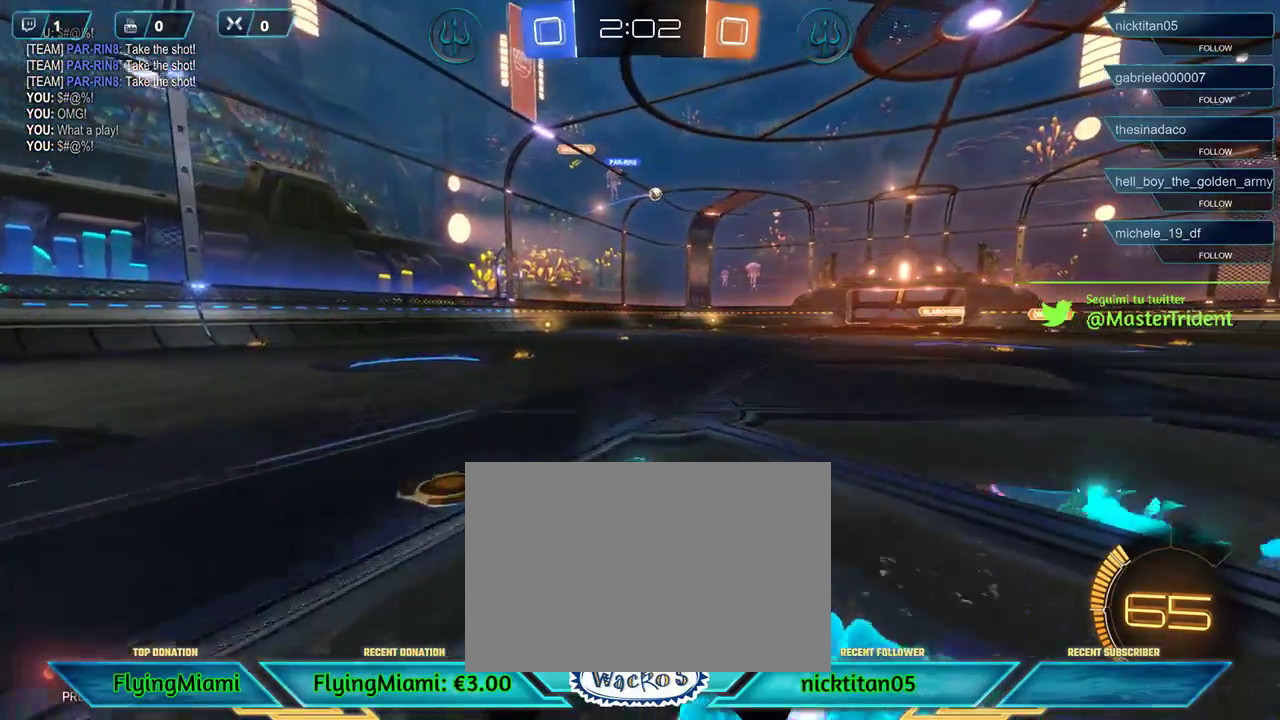
{"buttons": ["R2"], "left_stick": "right", "events": [[317, "left_stick", "right"]]}
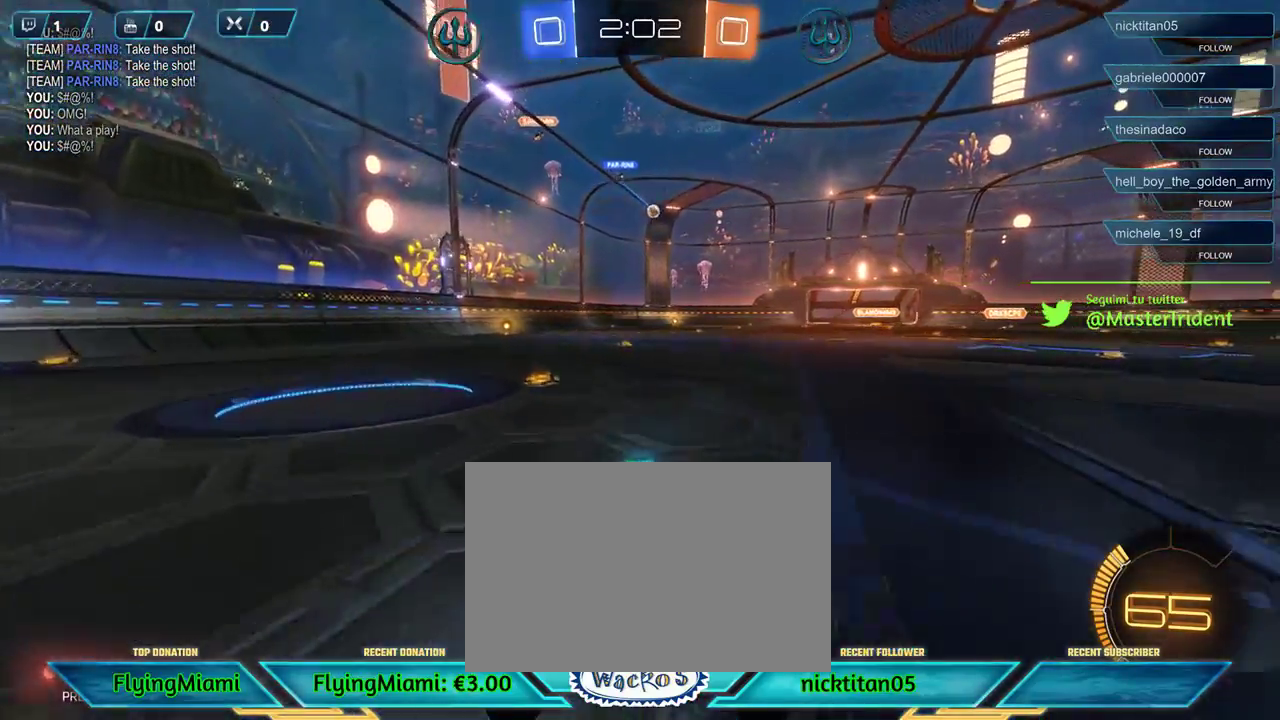
{"buttons": ["A", "R2"], "left_stick": "left", "events": [[117, "A", "down"], [250, "A", "up"], [383, "left_stick", "left"], [450, "A", "down"]]}
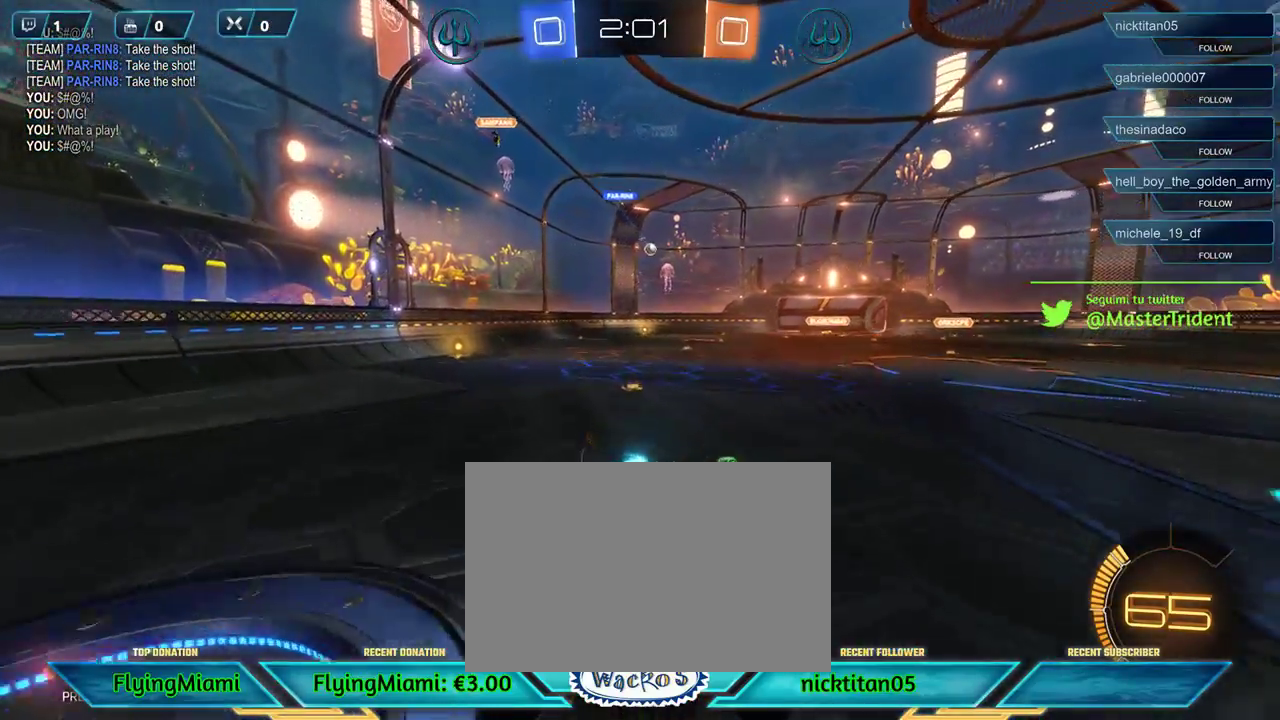
{"buttons": ["R2"], "left_stick": "left", "events": [[50, "A", "up"], [117, "A", "down"], [217, "A", "up"]]}
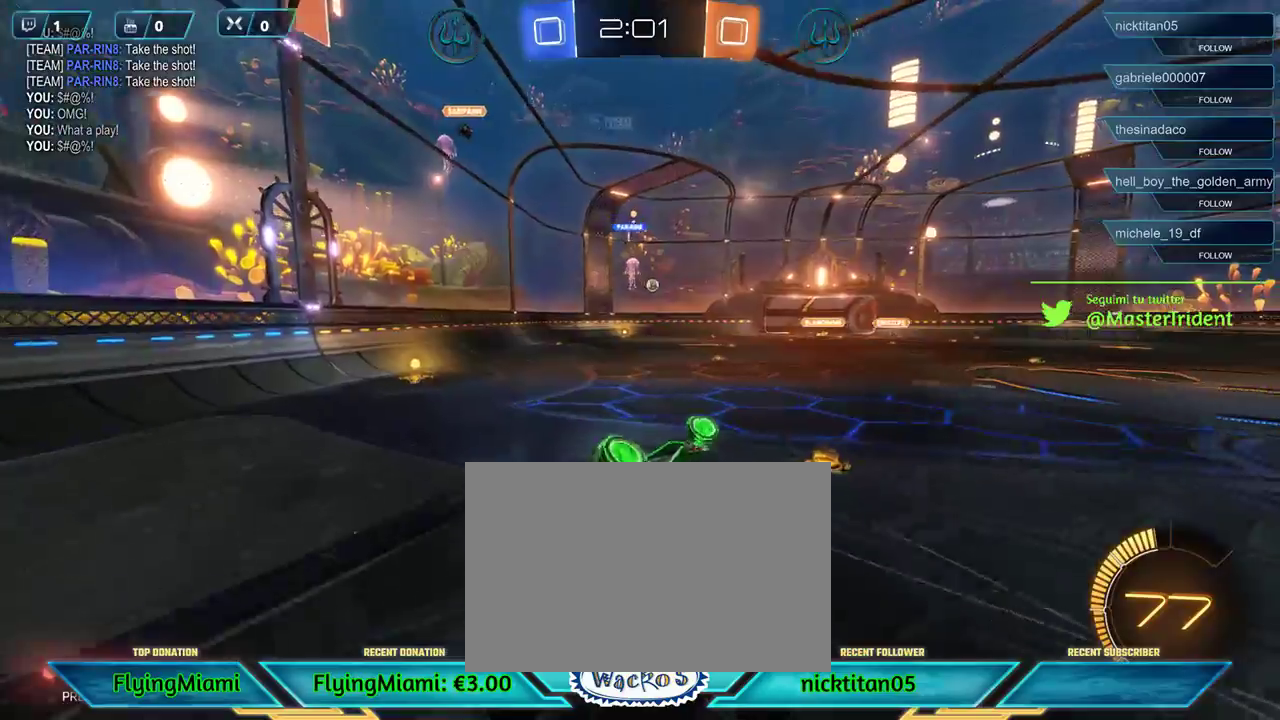
{"buttons": ["R2"], "left_stick": "up-right", "events": [[283, "left_stick", "up"], [350, "left_stick", "up-right"]]}
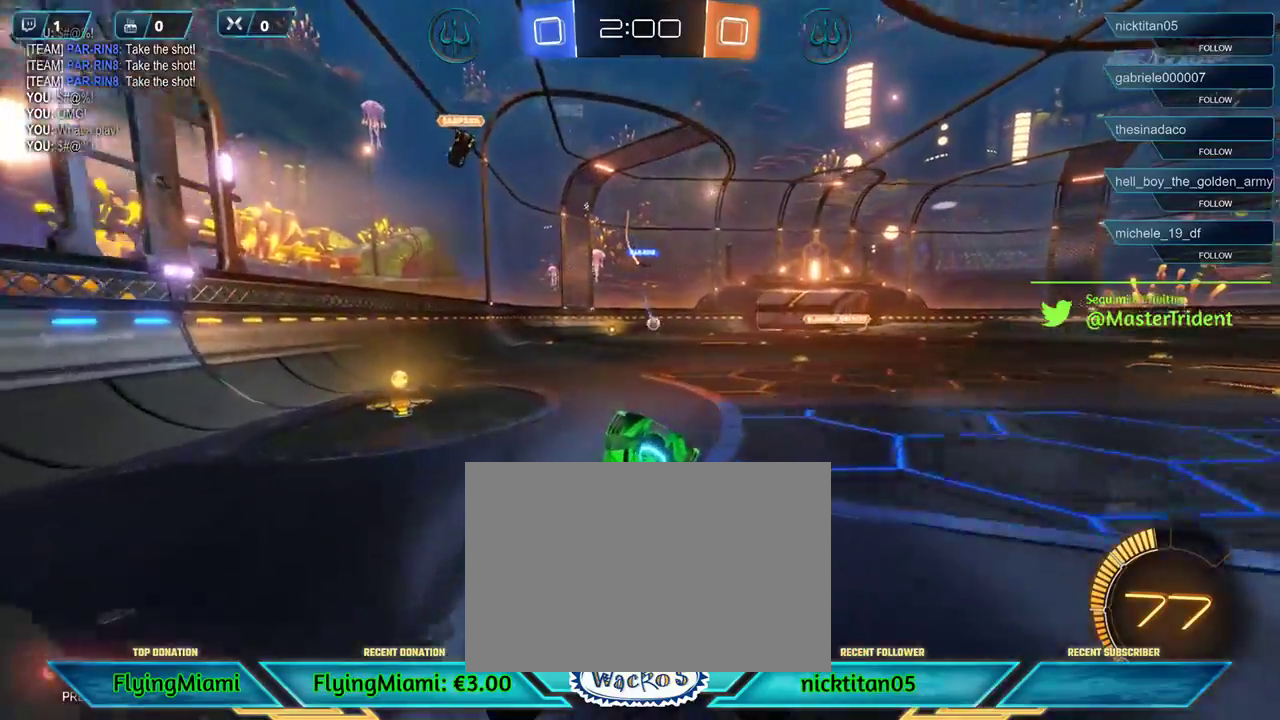
{"buttons": ["R2"], "left_stick": "right", "events": [[50, "left_stick", "center"], [217, "left_stick", "right"]]}
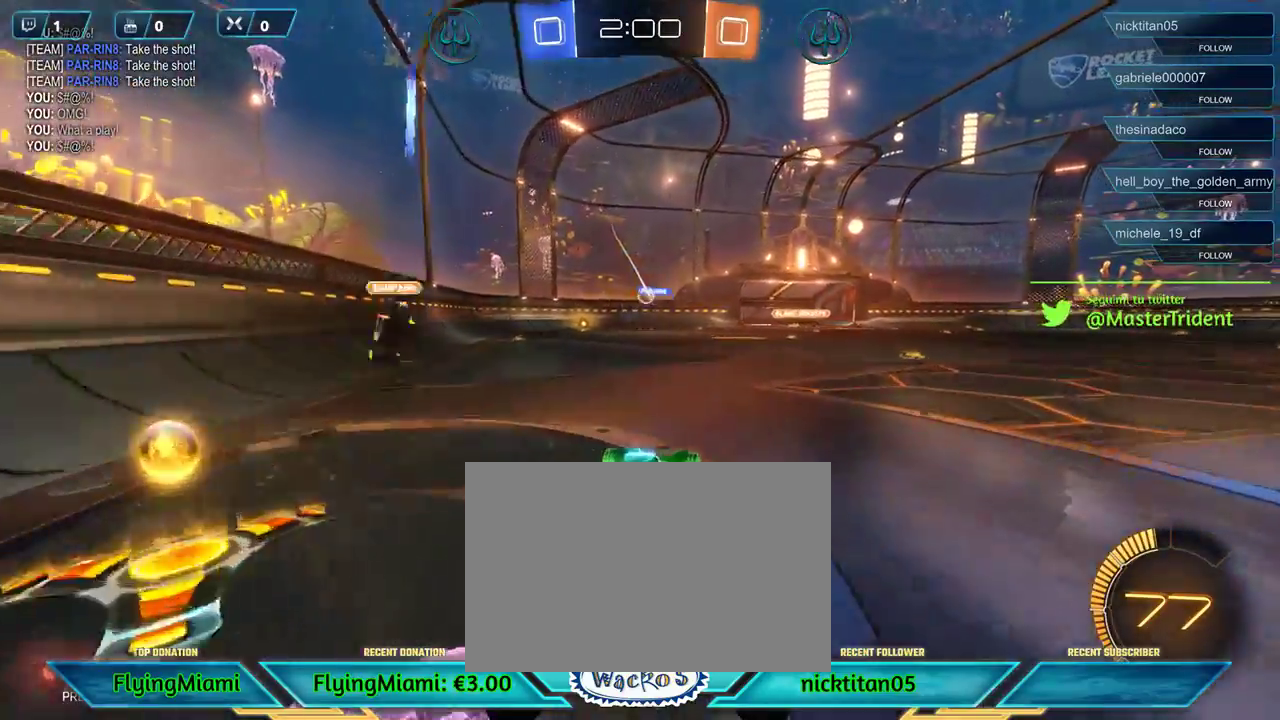
{"buttons": ["R1", "R2"], "left_stick": "center", "events": [[117, "left_stick", "center"], [250, "left_stick", "left"], [317, "R1", "down"], [450, "left_stick", "center"]]}
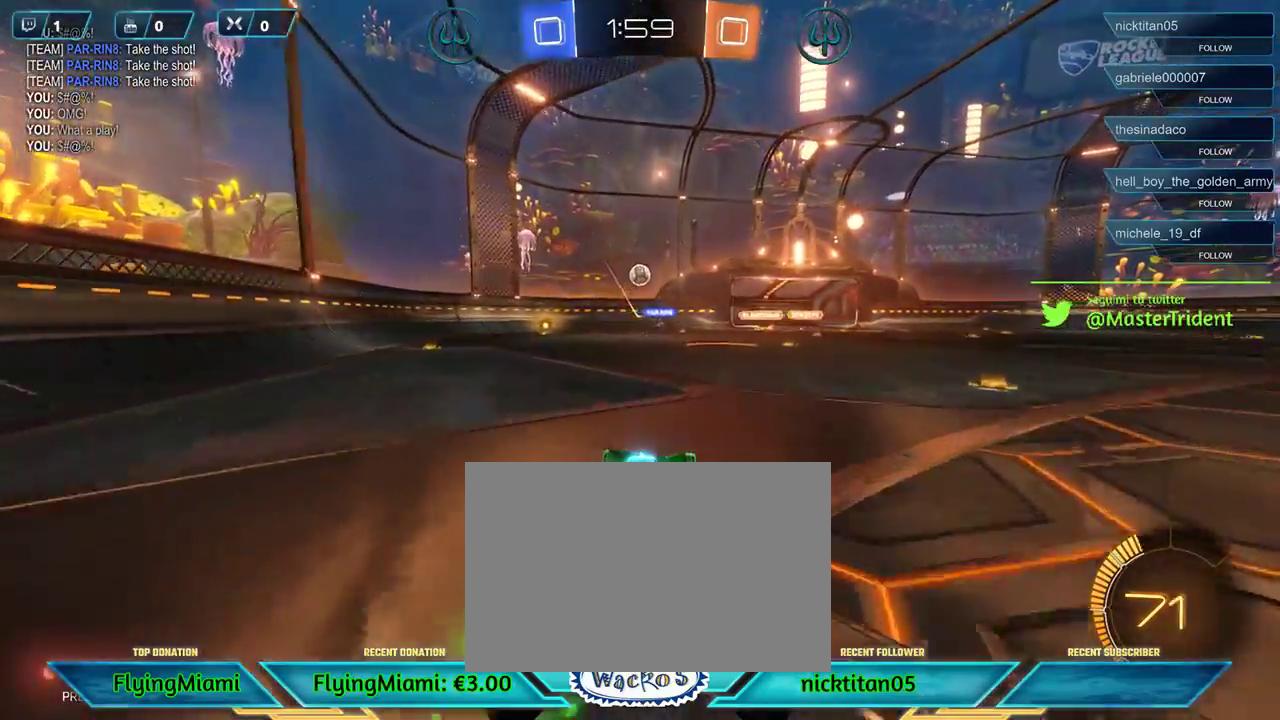
{"buttons": ["R1", "R2"], "left_stick": "center", "events": []}
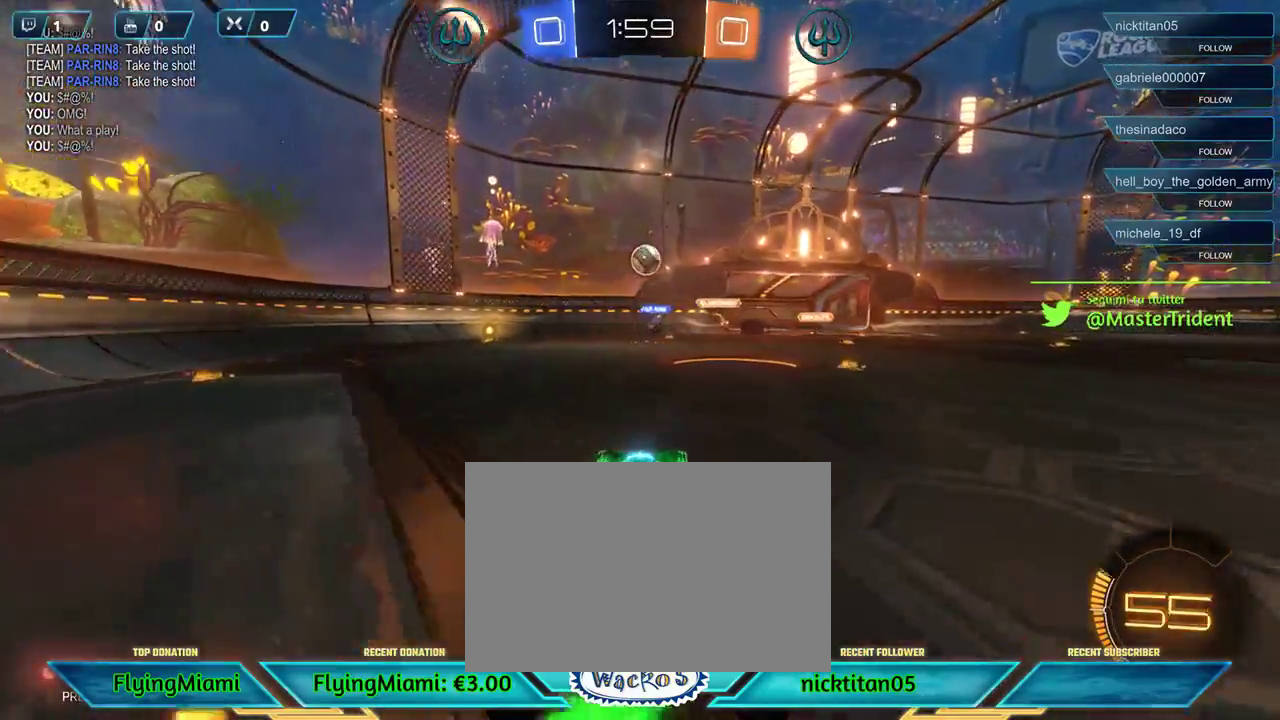
{"buttons": ["A", "R1", "R2", "L3"], "left_stick": "down", "events": [[283, "R1", "up"], [283, "left_stick", "down"], [383, "A", "down"], [383, "L3", "down"], [383, "R1", "down"]]}
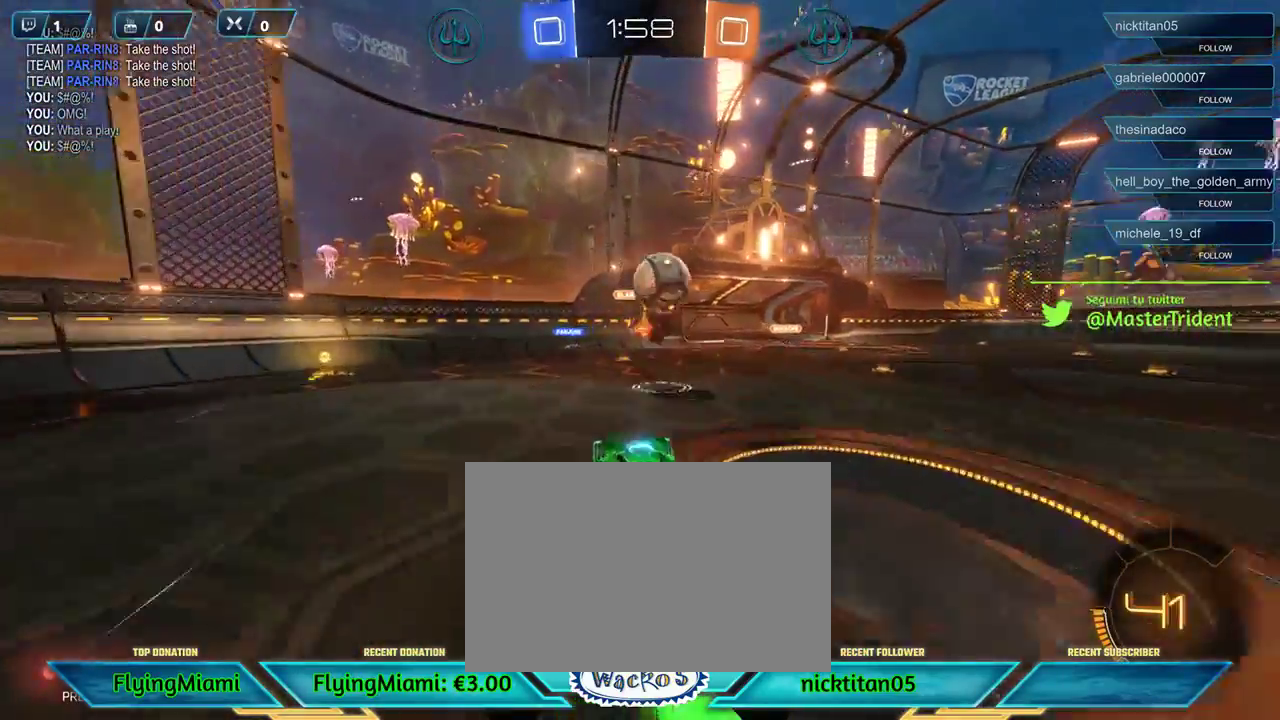
{"buttons": ["R2"], "left_stick": "right", "events": [[50, "L3", "up"], [83, "left_stick", "down-right"], [183, "left_stick", "right"], [217, "A", "up"], [317, "A", "down"], [450, "A", "up"], [450, "R1", "up"]]}
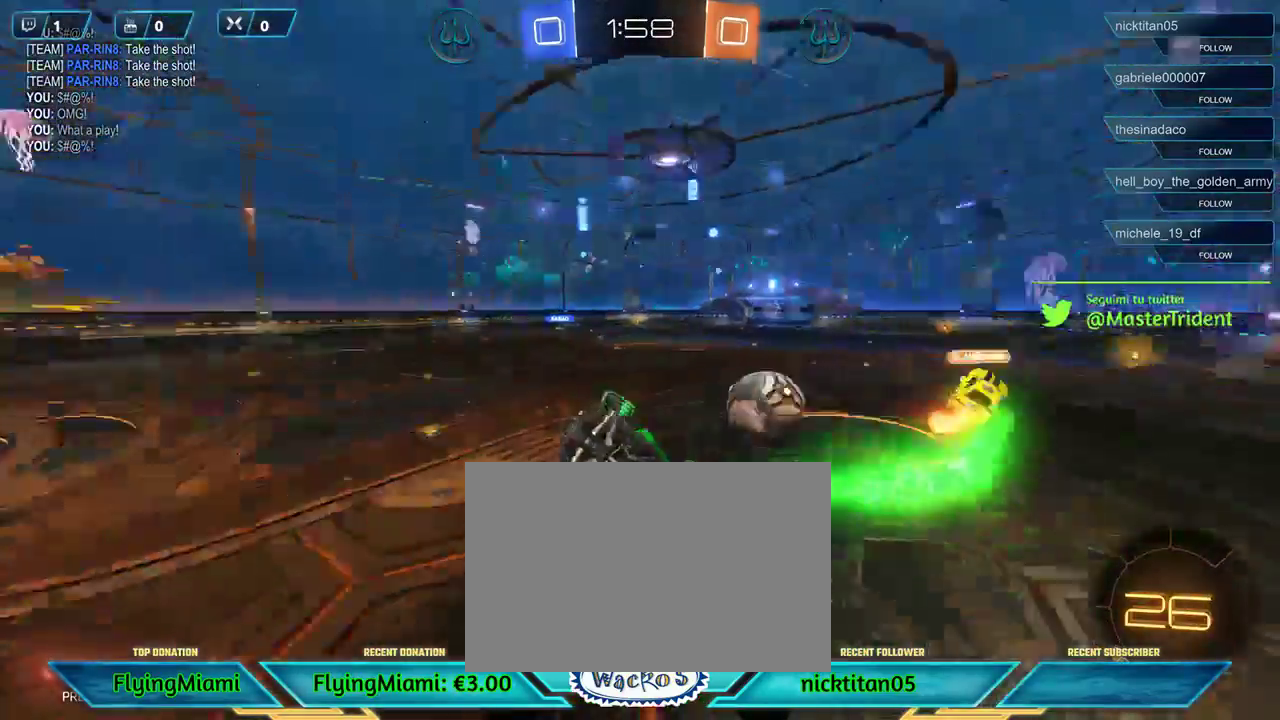
{"buttons": ["R2"], "left_stick": "center", "events": [[483, "left_stick", "center"]]}
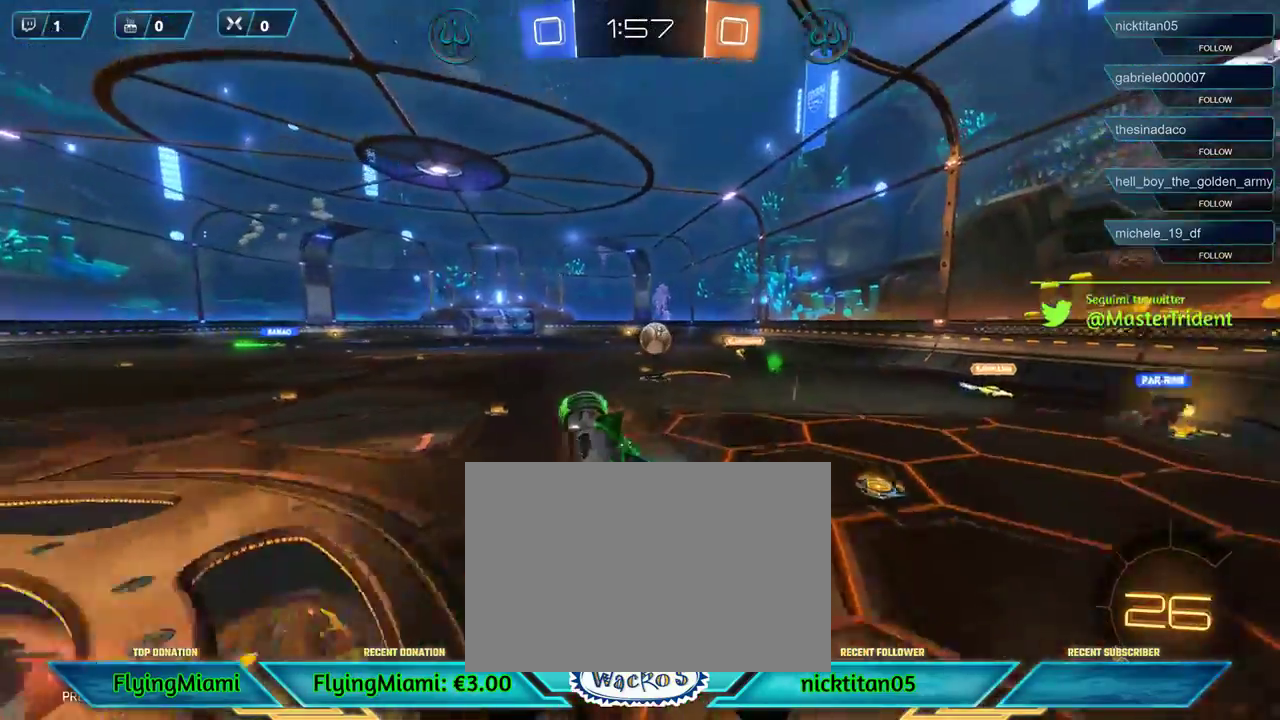
{"buttons": ["R2"], "left_stick": "right", "events": [[283, "left_stick", "right"]]}
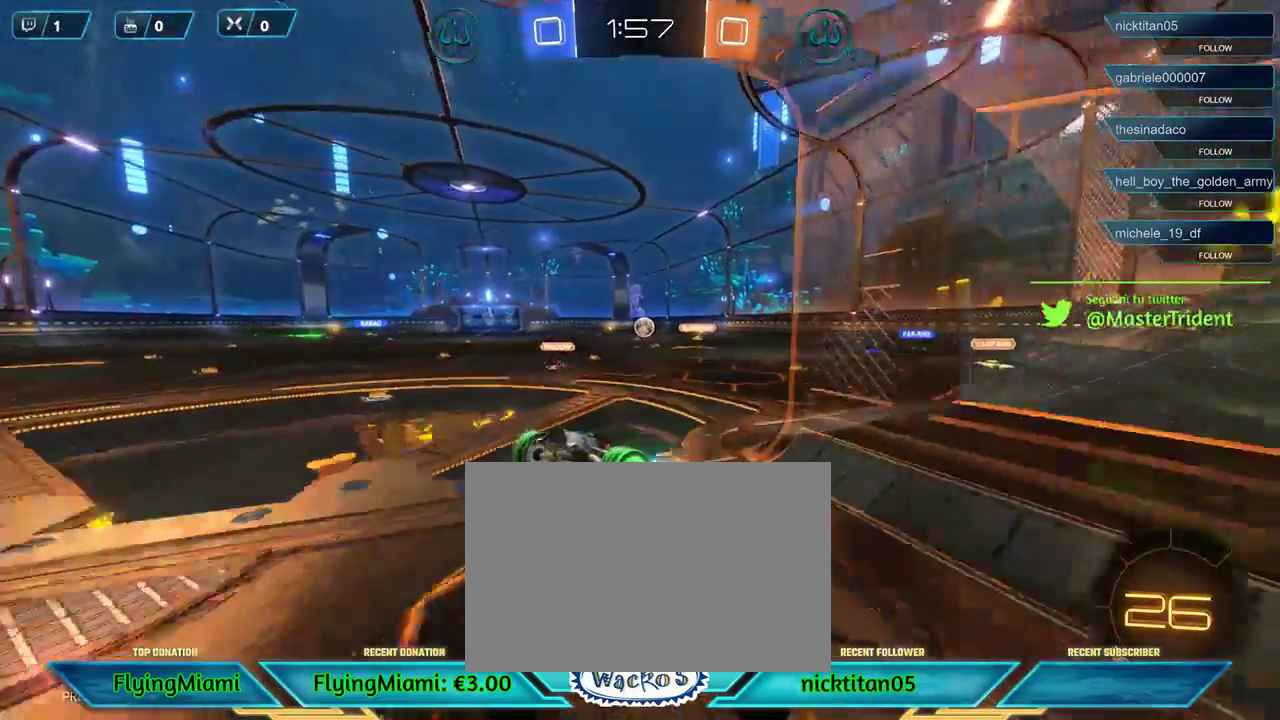
{"buttons": ["R2"], "left_stick": "right", "events": []}
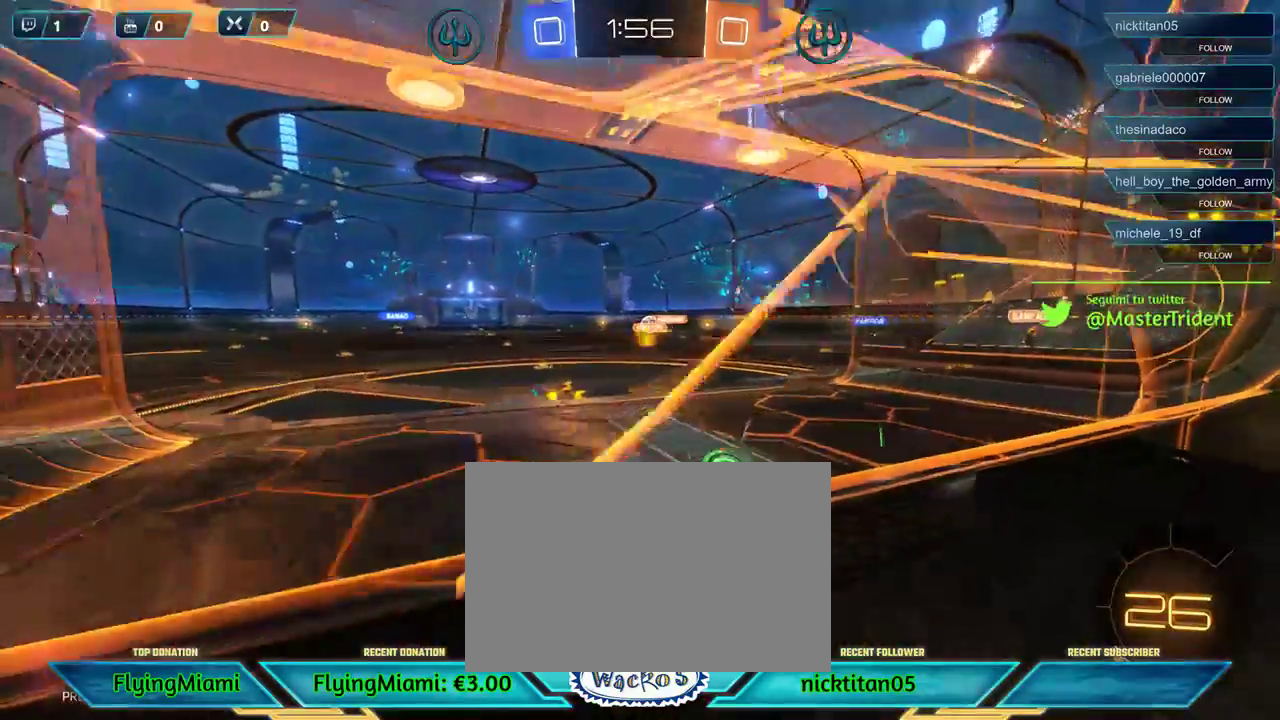
{"buttons": ["R2"], "left_stick": "right", "events": []}